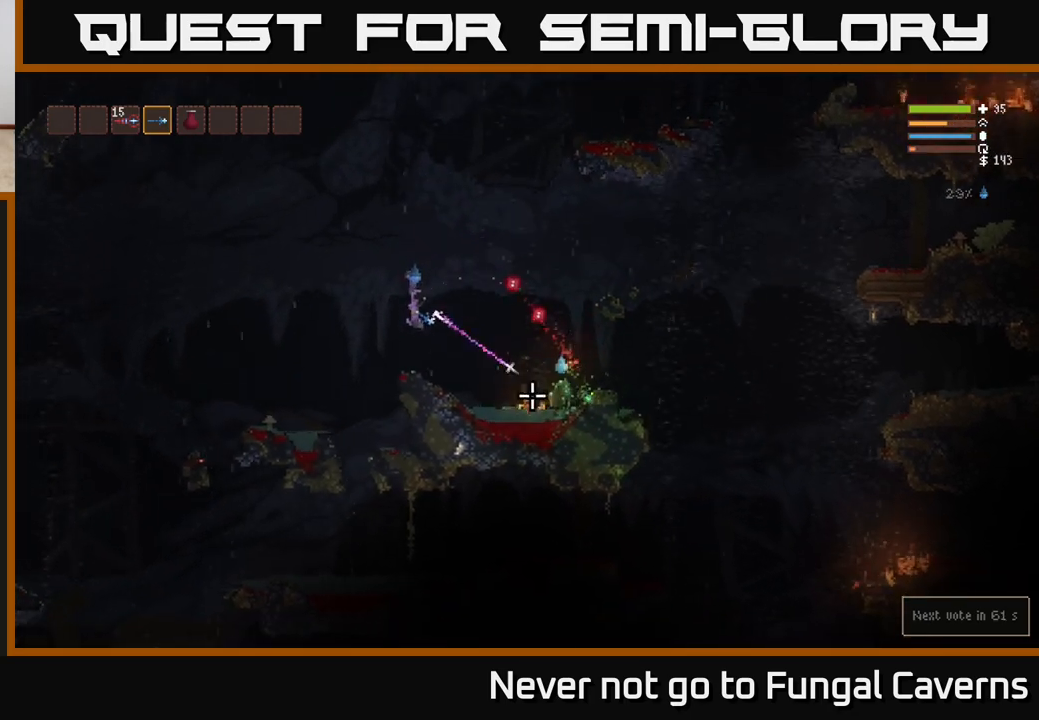
Gameplay with a controller (Xbox layout); each line is a JSON object with the inputs held at the frame after it. "events" lists button and stick changes between this image and that frame as [ms after this image, input, new state], when the widget could be followed in between.
{"buttons": ["R2"], "left_stick": "right", "right_stick": "down-right", "events": [[417, "left_stick", "right"]]}
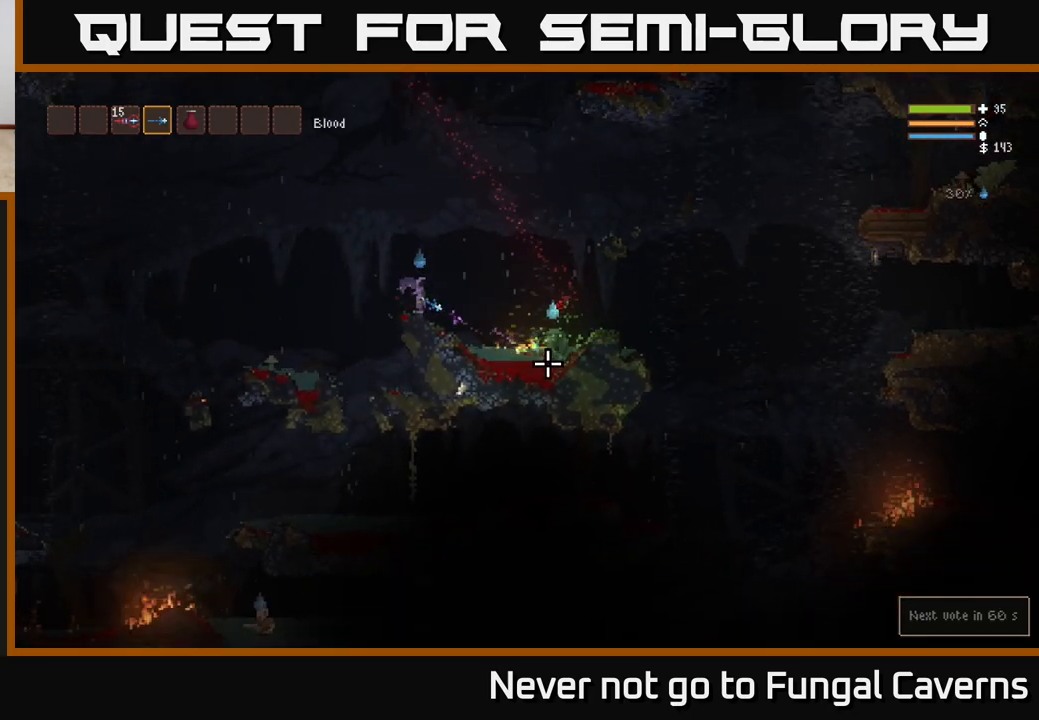
{"buttons": ["R2"], "left_stick": "center", "right_stick": "down-right", "events": [[50, "left_stick", "center"]]}
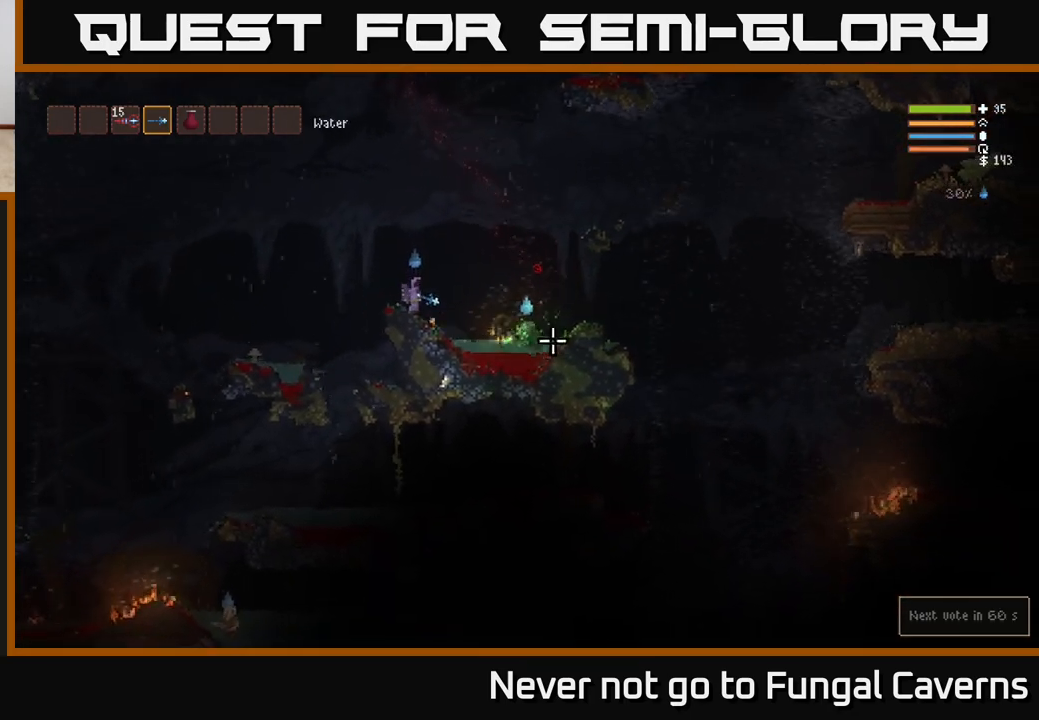
{"buttons": ["R2"], "left_stick": "center", "right_stick": "down-right", "events": []}
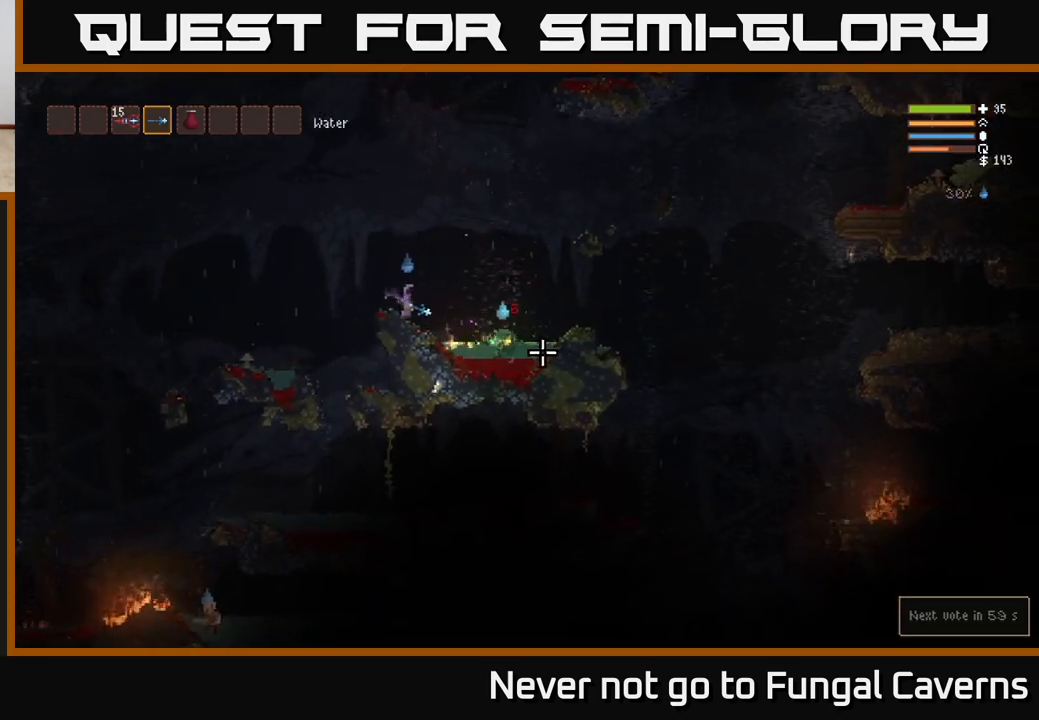
{"buttons": ["R2"], "left_stick": "center", "right_stick": "down-right", "events": [[117, "left_stick", "left"], [250, "left_stick", "center"]]}
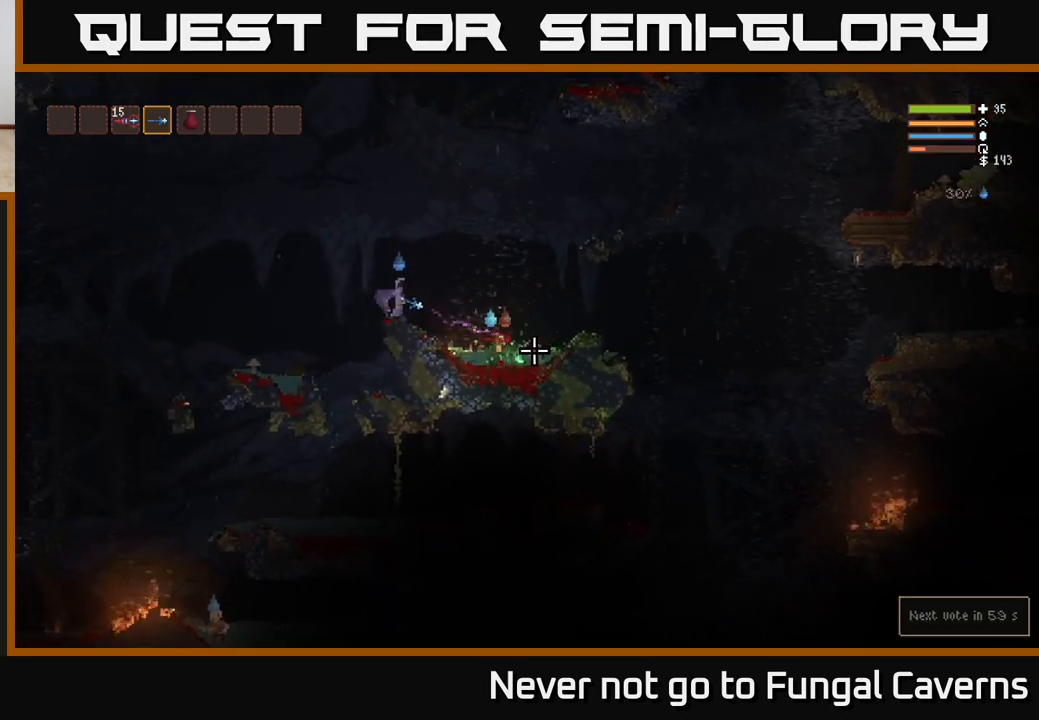
{"buttons": ["R2"], "left_stick": "center", "right_stick": "down-right", "events": []}
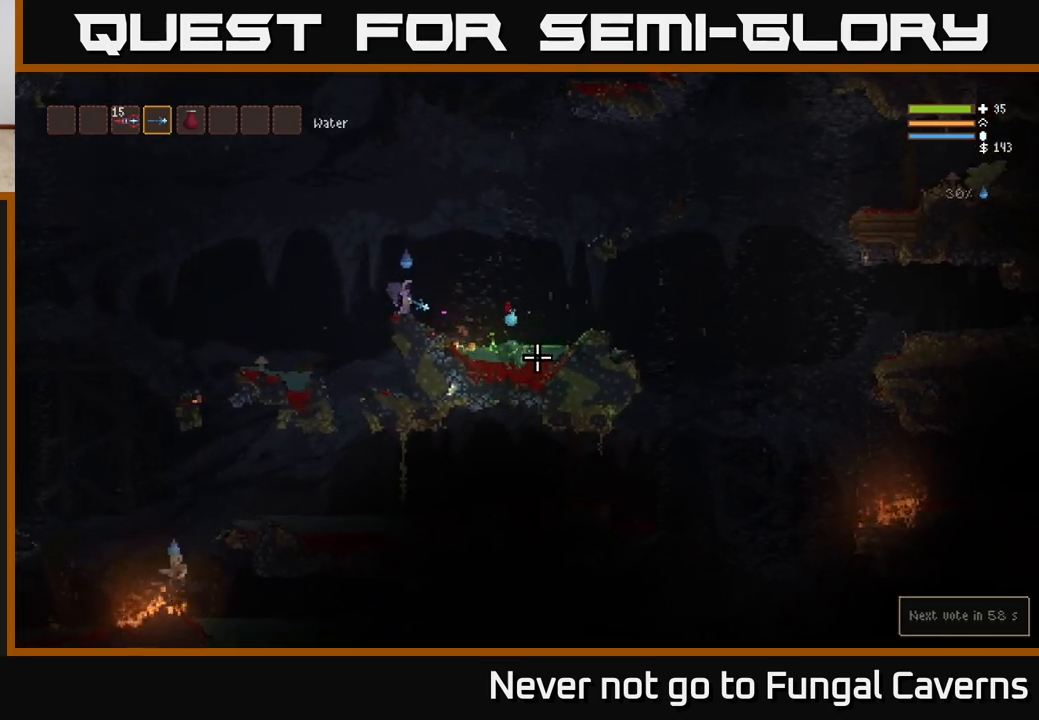
{"buttons": ["R2"], "left_stick": "center", "right_stick": "down-right", "events": []}
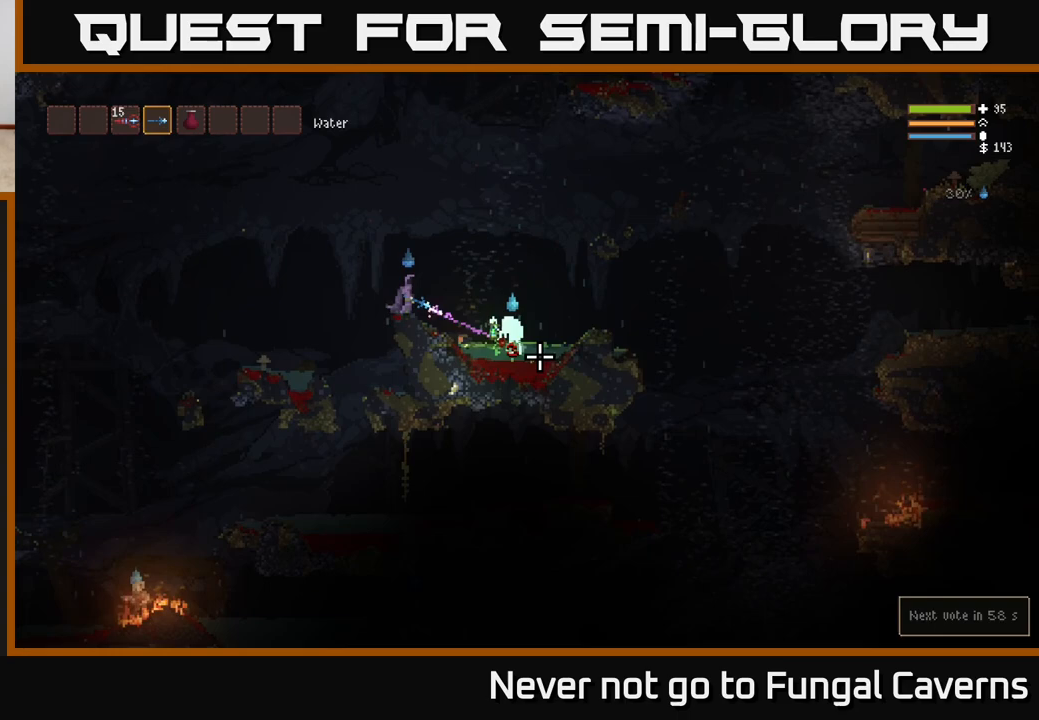
{"buttons": ["R2"], "left_stick": "center", "right_stick": "down-right", "events": [[317, "L2", "down"], [500, "L2", "up"]]}
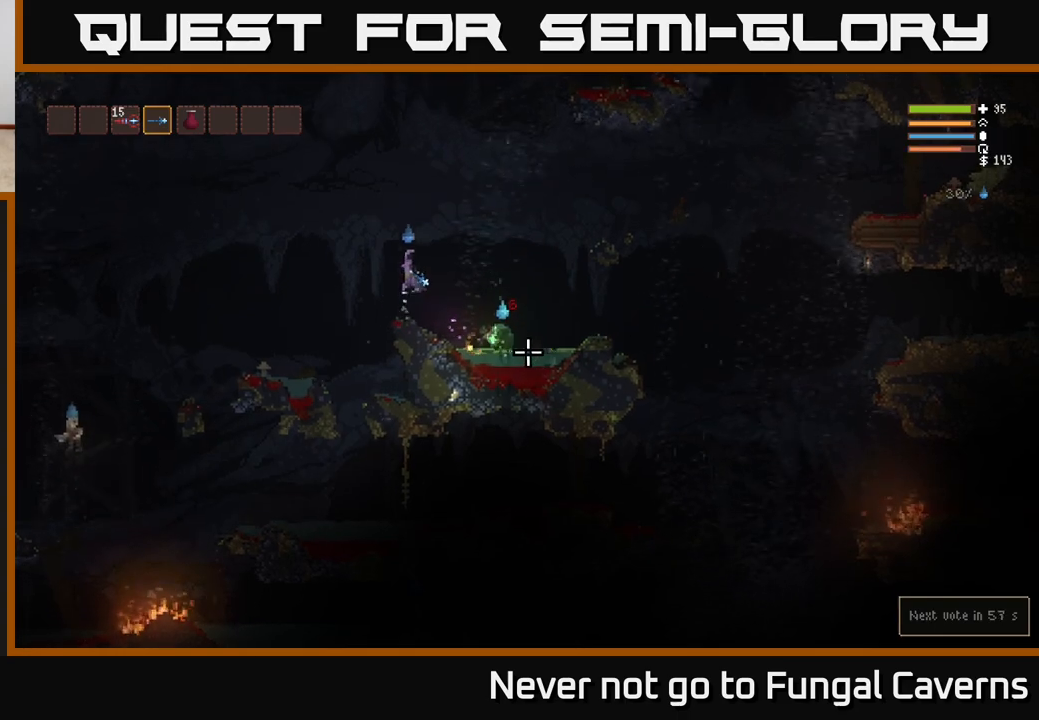
{"buttons": ["R2"], "left_stick": "center", "right_stick": "down-right", "events": [[217, "L2", "down"], [350, "L2", "up"]]}
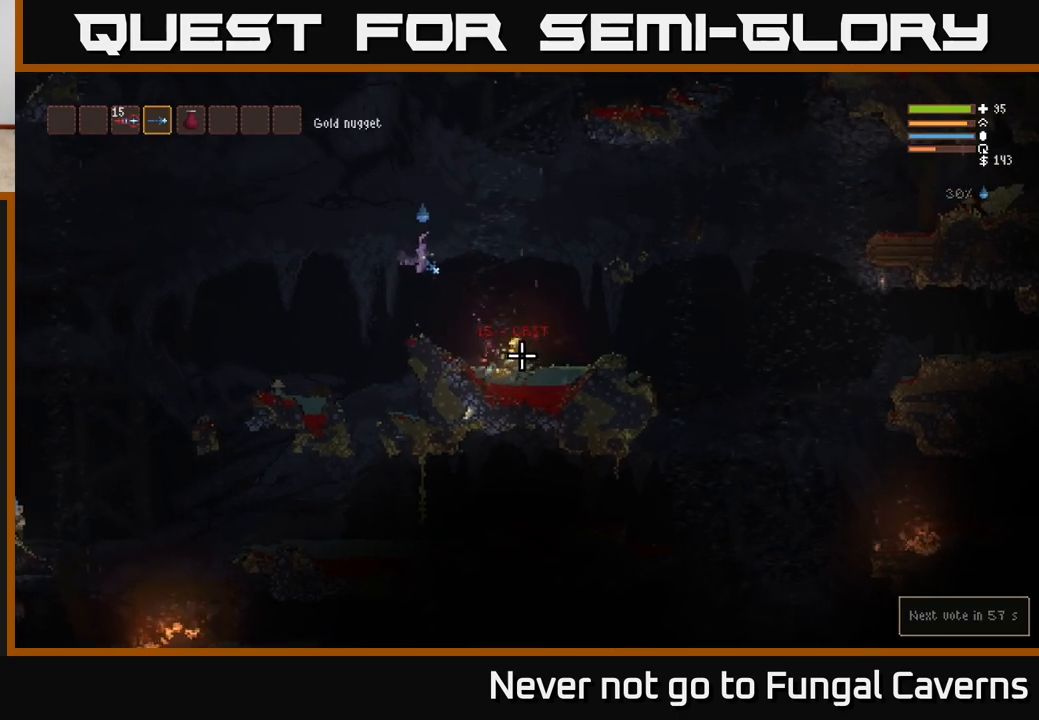
{"buttons": [], "left_stick": "right", "right_stick": "right", "events": [[33, "left_stick", "right"], [67, "R2", "up"], [350, "right_stick", "right"]]}
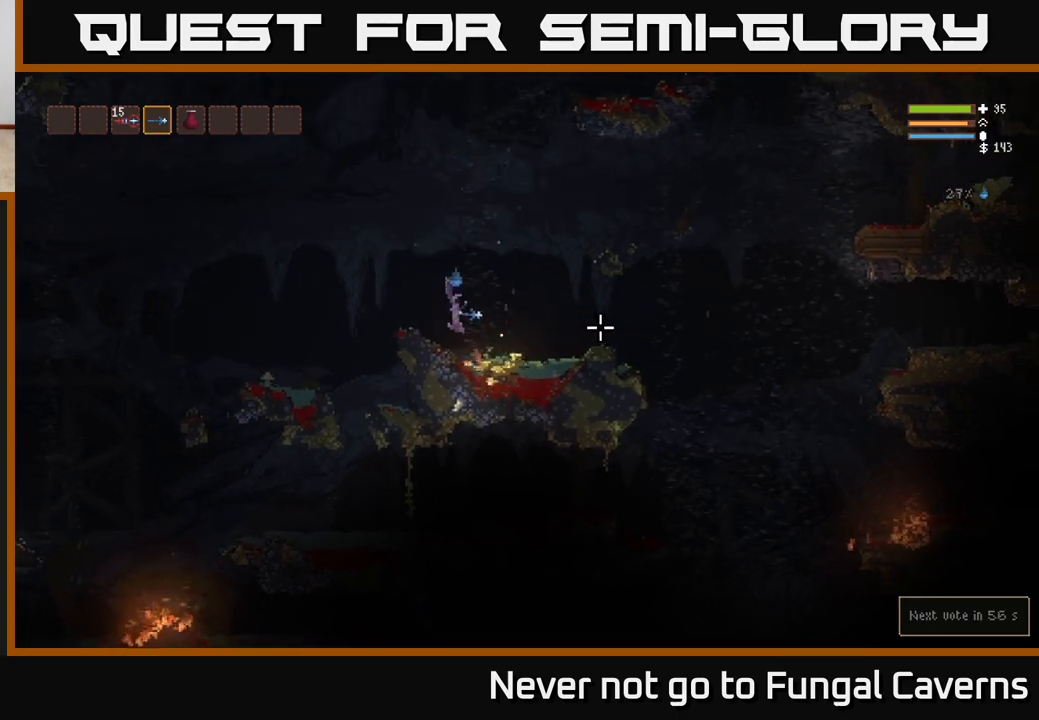
{"buttons": [], "left_stick": "right", "right_stick": "up", "events": [[83, "right_stick", "center"], [350, "right_stick", "up"]]}
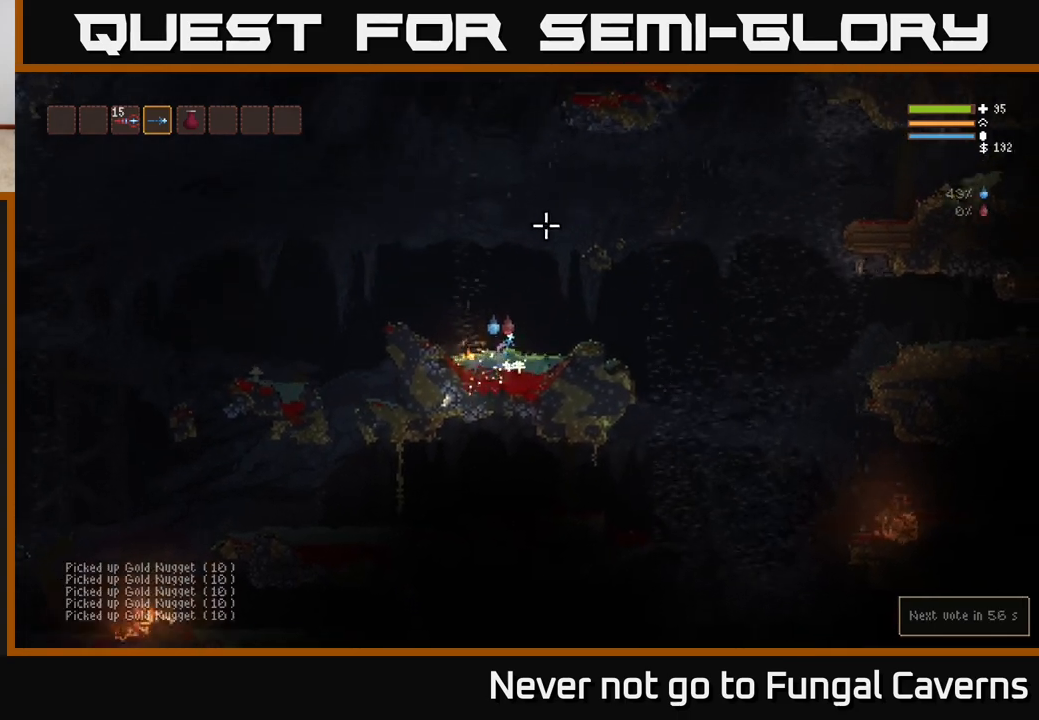
{"buttons": [], "left_stick": "left", "right_stick": "up-left", "events": [[150, "L2", "down"], [200, "right_stick", "up-left"], [217, "left_stick", "left"], [433, "L2", "up"]]}
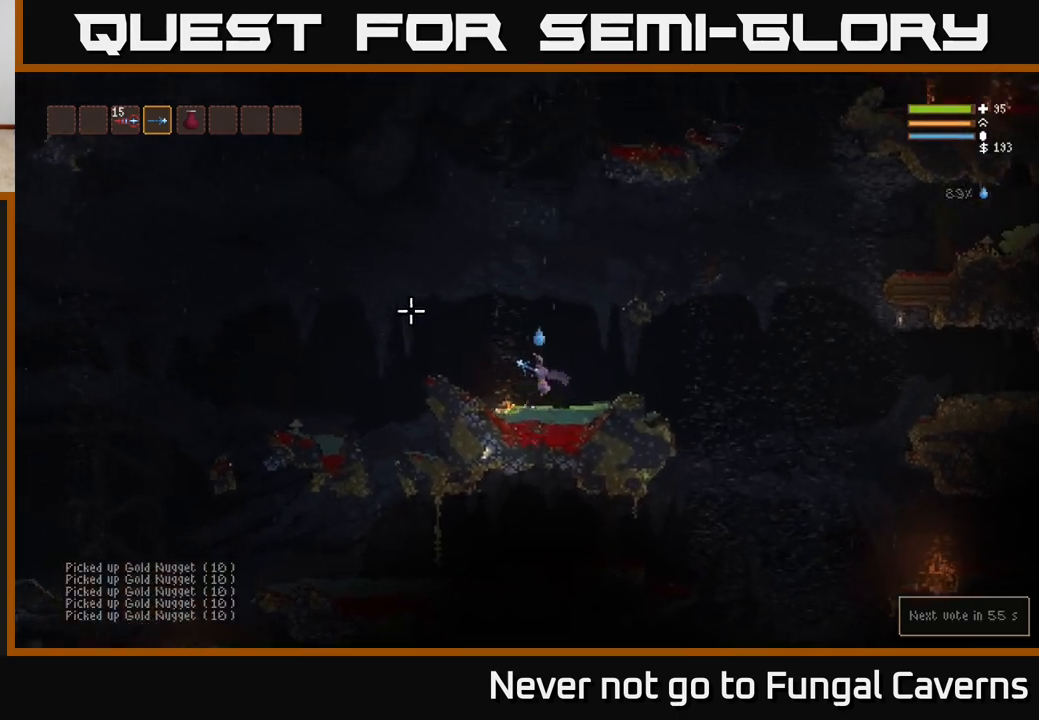
{"buttons": [], "left_stick": "left", "right_stick": "down-left", "events": [[17, "L2", "down"], [133, "L2", "up"], [267, "right_stick", "down-left"]]}
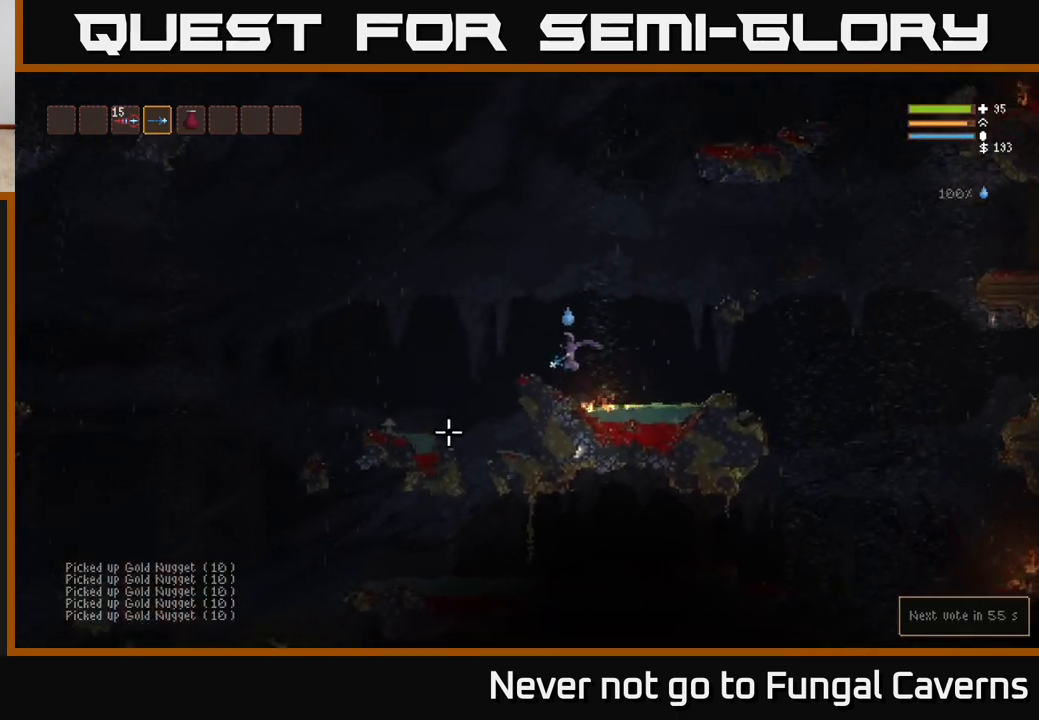
{"buttons": [], "left_stick": "left", "right_stick": "down-left", "events": []}
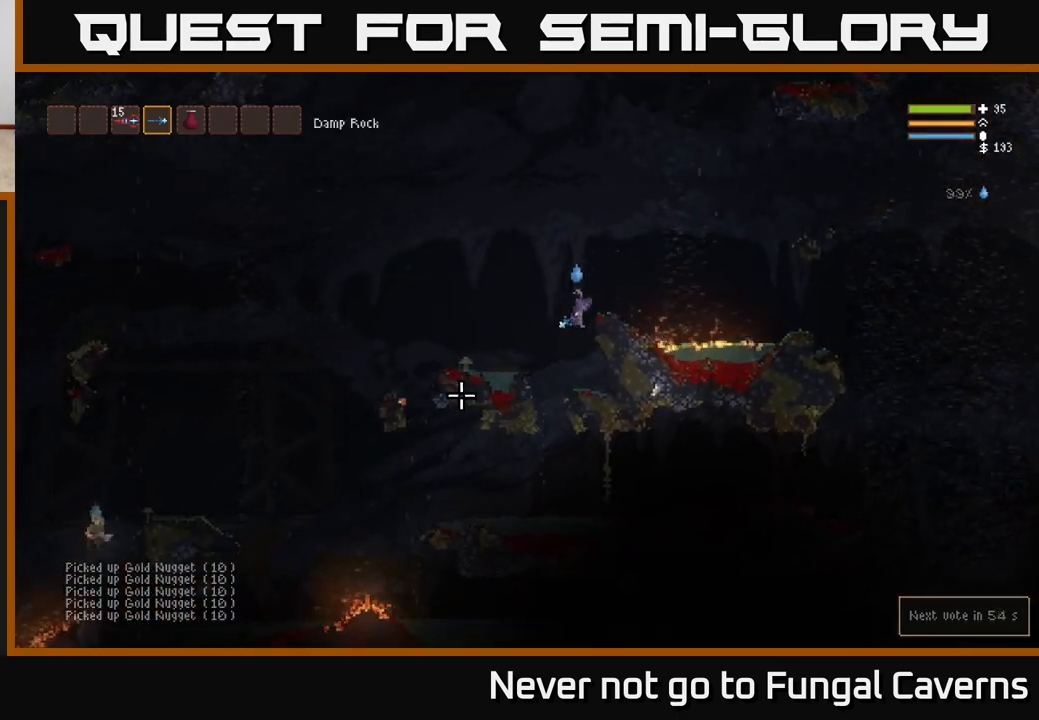
{"buttons": [], "left_stick": "left", "right_stick": "left", "events": [[200, "left_stick", "down-right"], [317, "right_stick", "left"], [333, "left_stick", "left"]]}
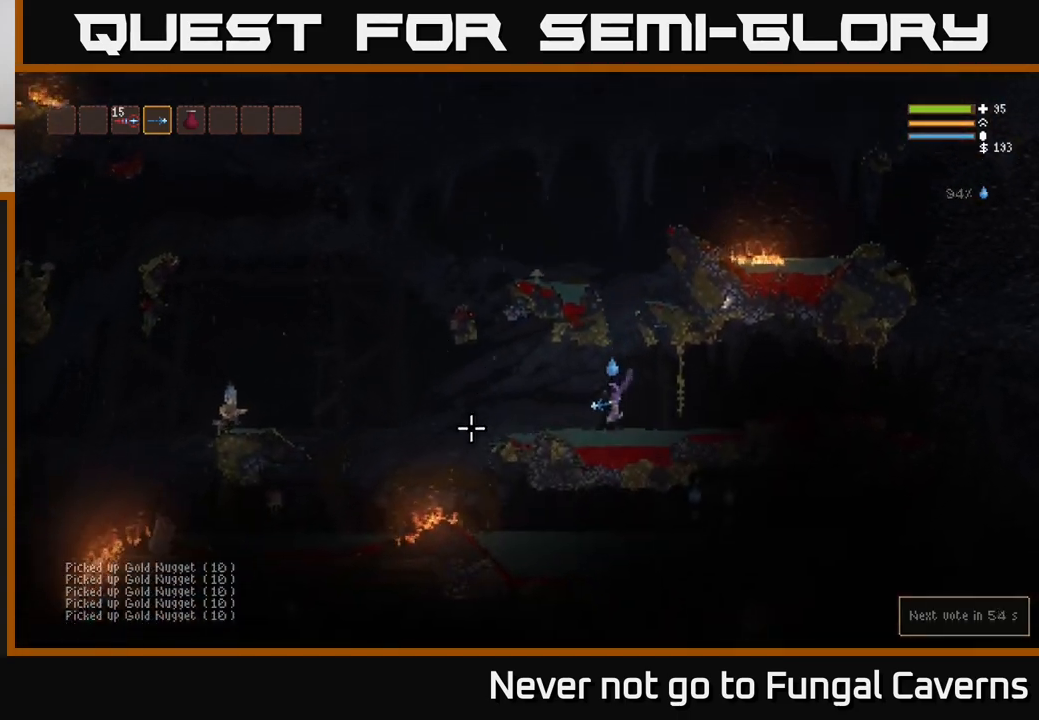
{"buttons": ["R2"], "left_stick": "left", "right_stick": "left", "events": [[217, "L2", "down"], [250, "R2", "down"], [317, "L2", "up"]]}
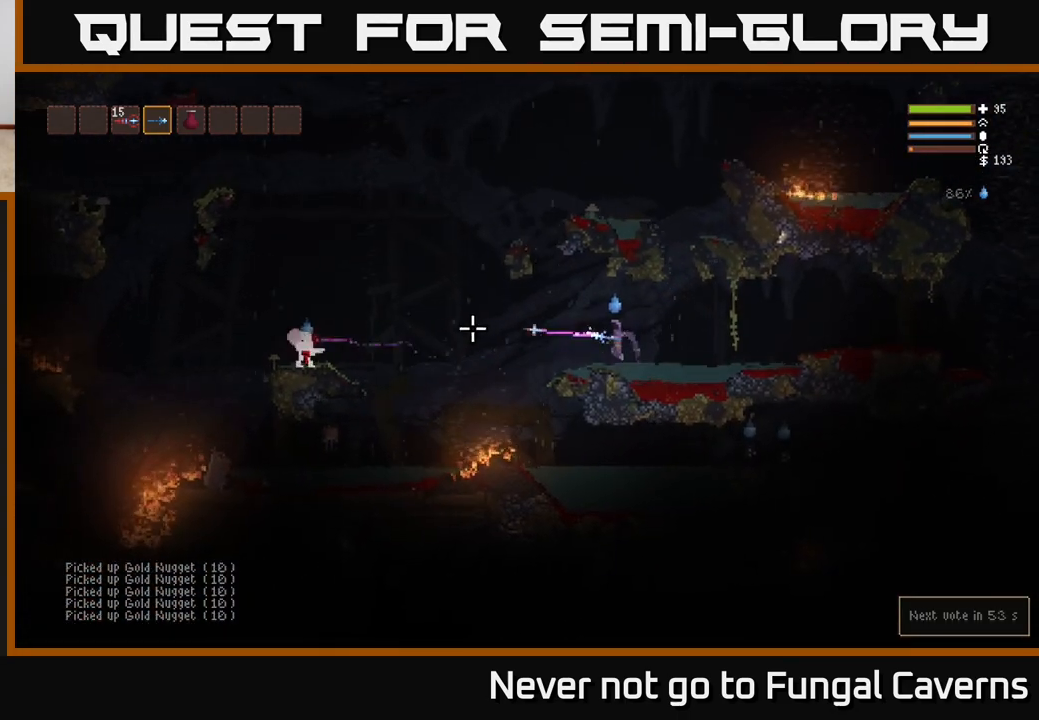
{"buttons": ["R2"], "left_stick": "left", "right_stick": "left", "events": [[350, "L2", "down"], [467, "L2", "up"]]}
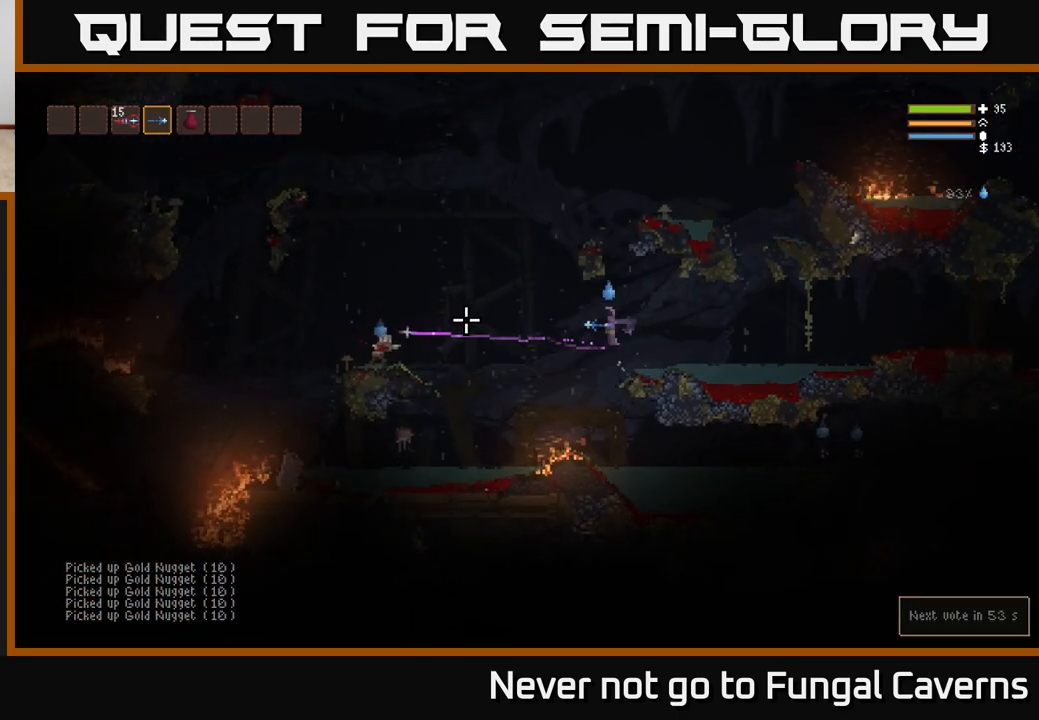
{"buttons": [], "left_stick": "left", "right_stick": "down-left", "events": [[83, "L2", "down"], [283, "right_stick", "down-left"], [417, "L2", "up"], [417, "R2", "up"]]}
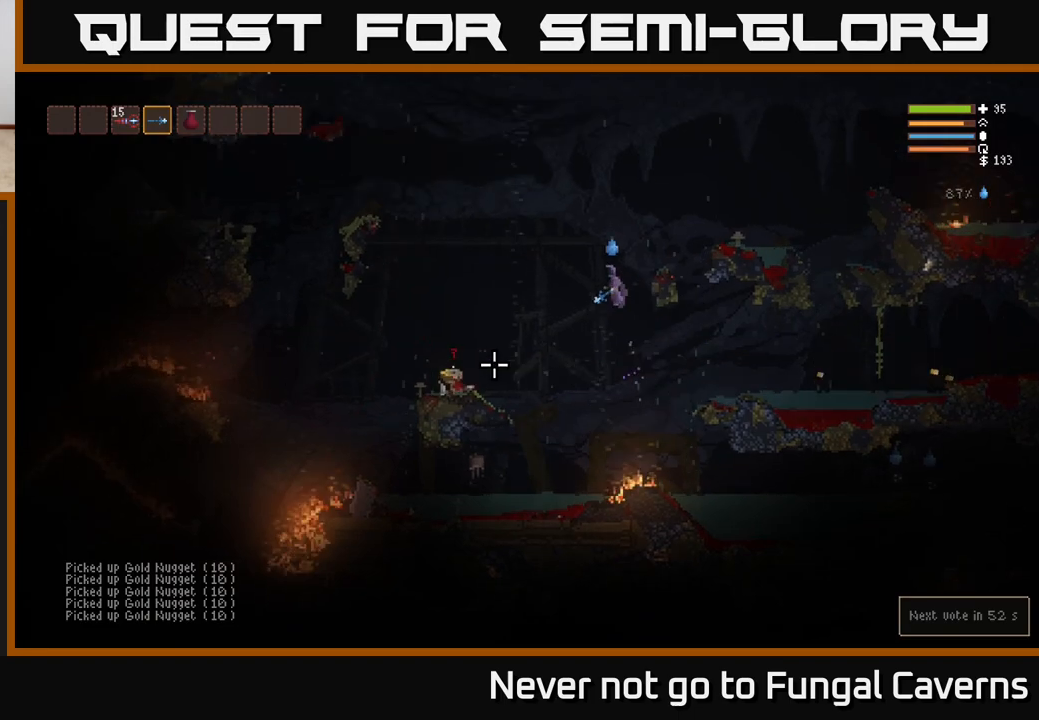
{"buttons": [], "left_stick": "left", "right_stick": "down-left", "events": [[350, "L2", "down"], [467, "L2", "up"]]}
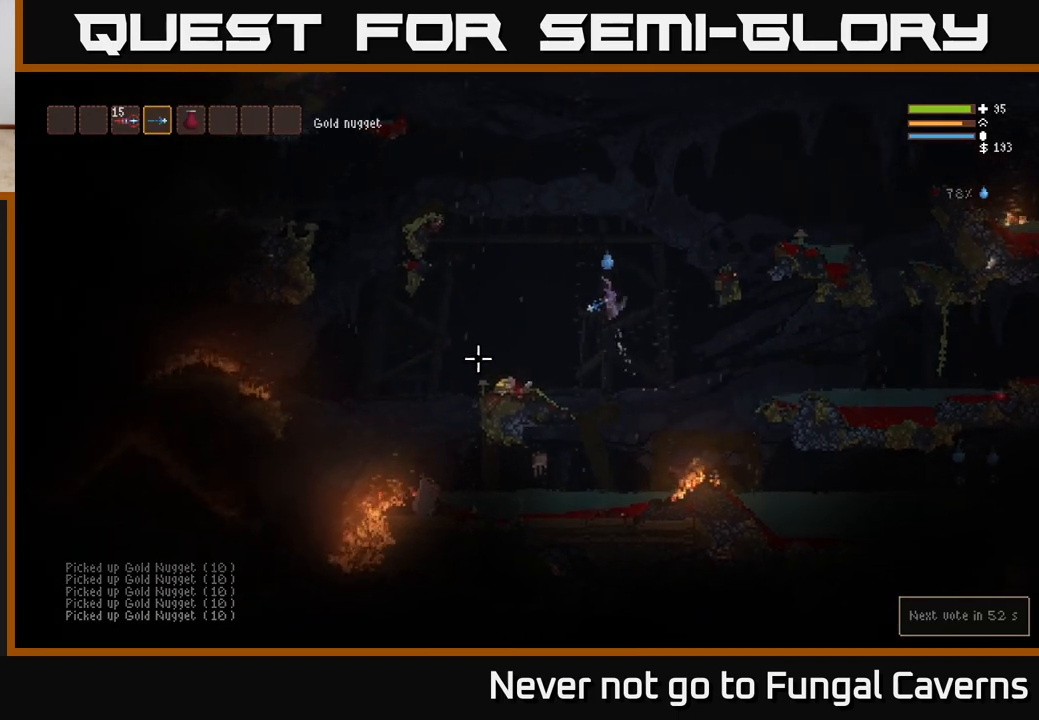
{"buttons": [], "left_stick": "left", "right_stick": "down-left", "events": [[83, "right_stick", "left"], [217, "right_stick", "center"], [450, "right_stick", "down-left"]]}
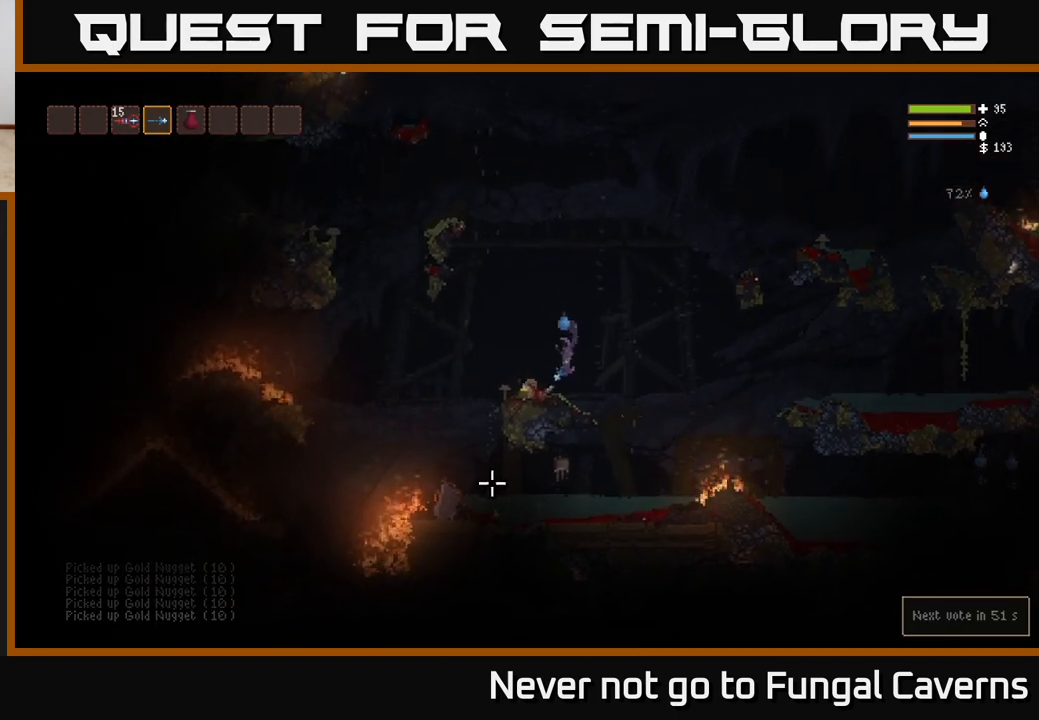
{"buttons": ["L2"], "left_stick": "left", "right_stick": "down-left", "events": [[433, "L2", "down"]]}
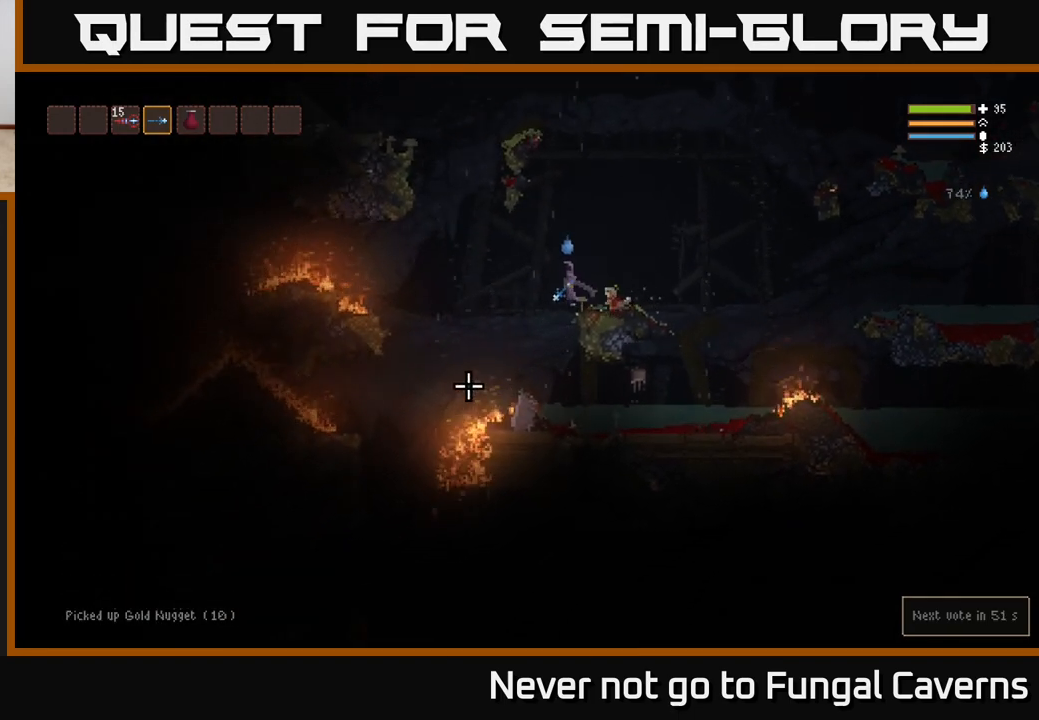
{"buttons": [], "left_stick": "left", "right_stick": "down-left", "events": [[17, "L2", "up"]]}
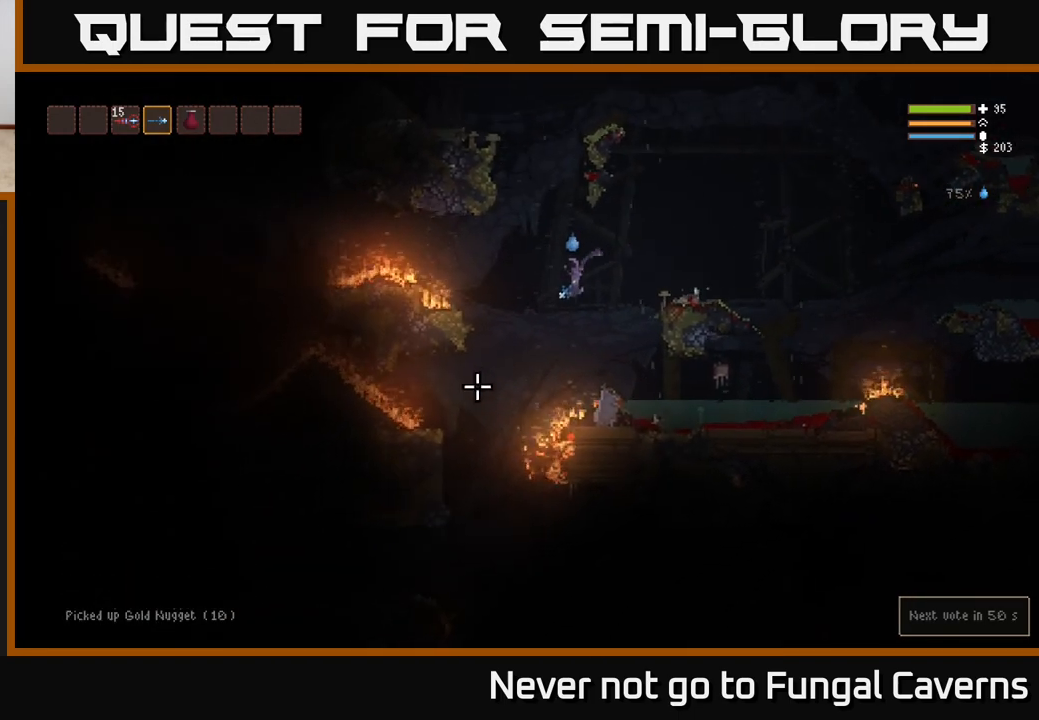
{"buttons": [], "left_stick": "left", "right_stick": "down", "events": [[367, "L2", "down"], [433, "right_stick", "down"], [467, "L2", "up"]]}
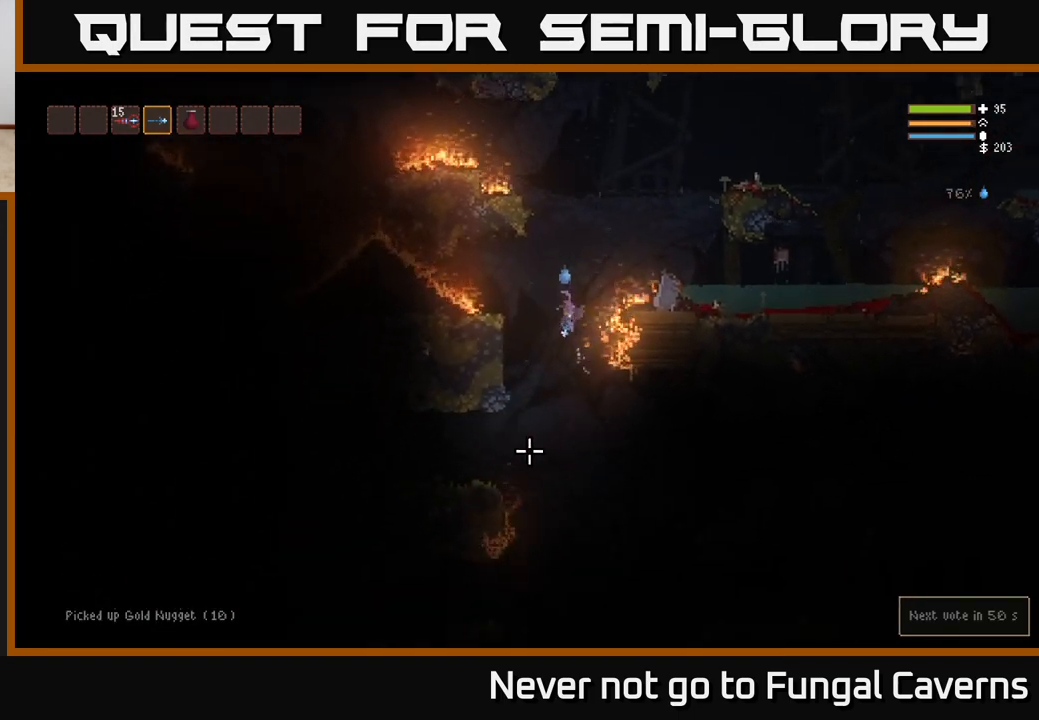
{"buttons": [], "left_stick": "right", "right_stick": "down-right", "events": [[67, "left_stick", "center"], [350, "right_stick", "down-right"], [433, "left_stick", "right"]]}
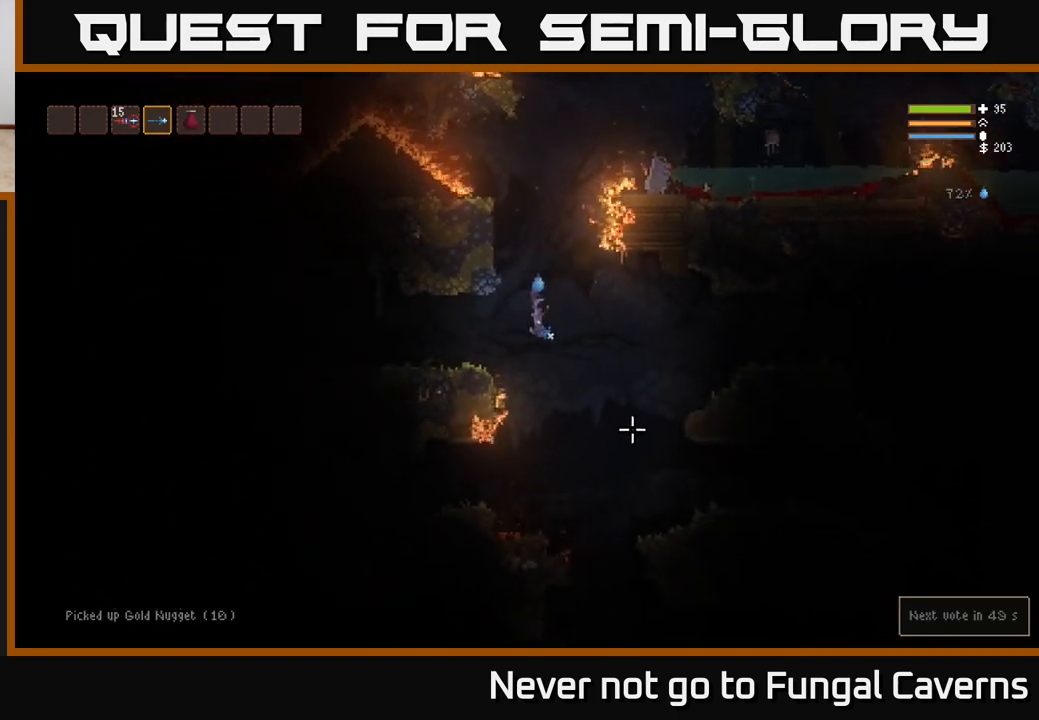
{"buttons": ["L2"], "left_stick": "right", "right_stick": "right", "events": [[200, "L2", "down"], [367, "right_stick", "right"]]}
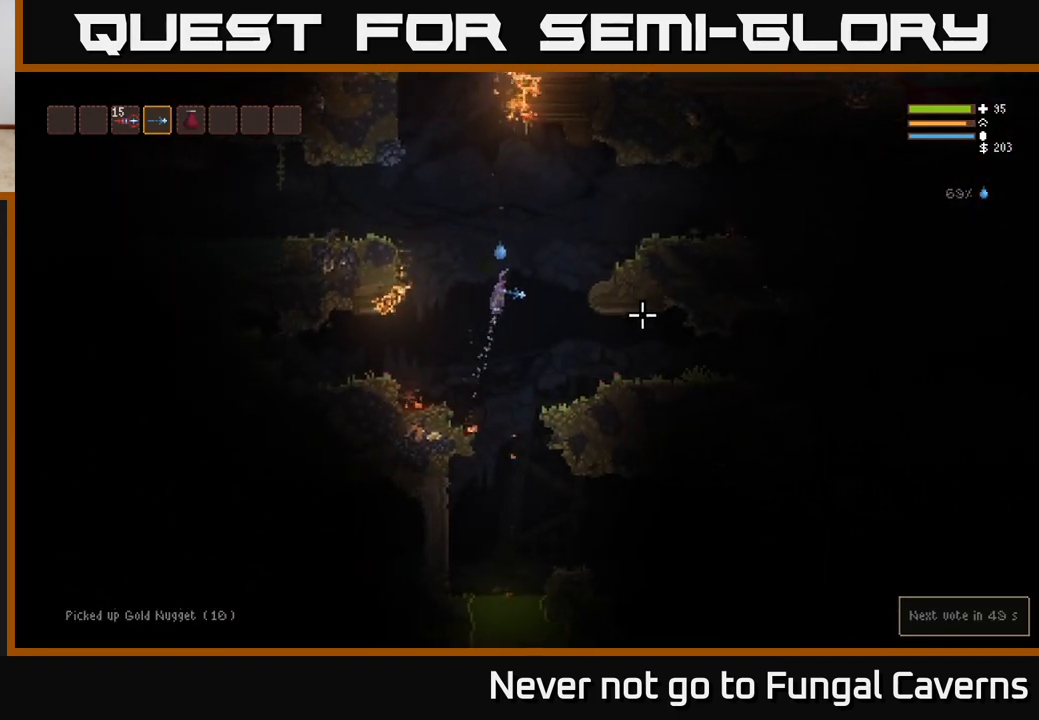
{"buttons": ["L2"], "left_stick": "right", "right_stick": "right", "events": [[117, "L2", "up"], [450, "L2", "down"]]}
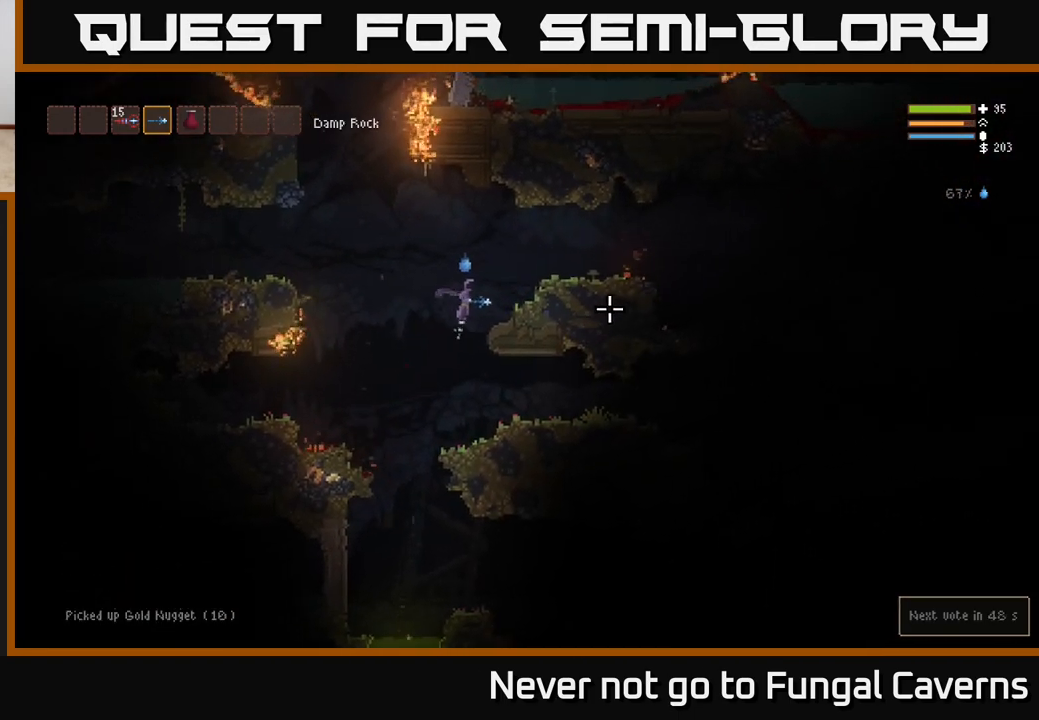
{"buttons": [], "left_stick": "right", "right_stick": "right", "events": [[50, "L2", "up"], [200, "L2", "down"], [317, "L2", "up"]]}
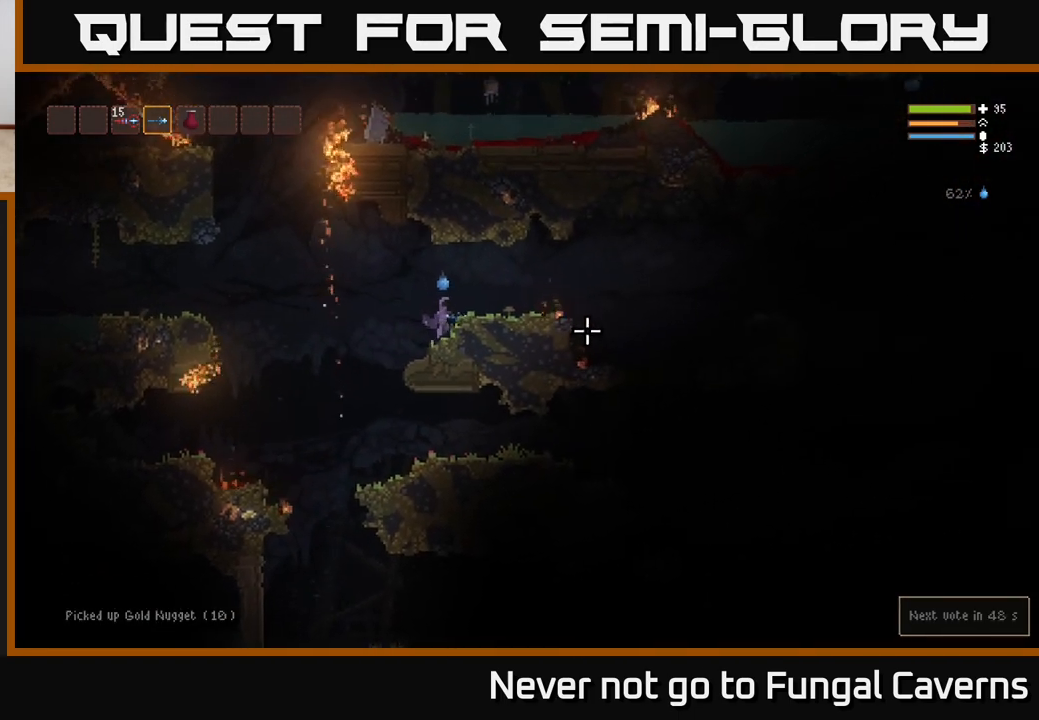
{"buttons": [], "left_stick": "right", "right_stick": "right", "events": [[350, "L2", "down"], [450, "L2", "up"]]}
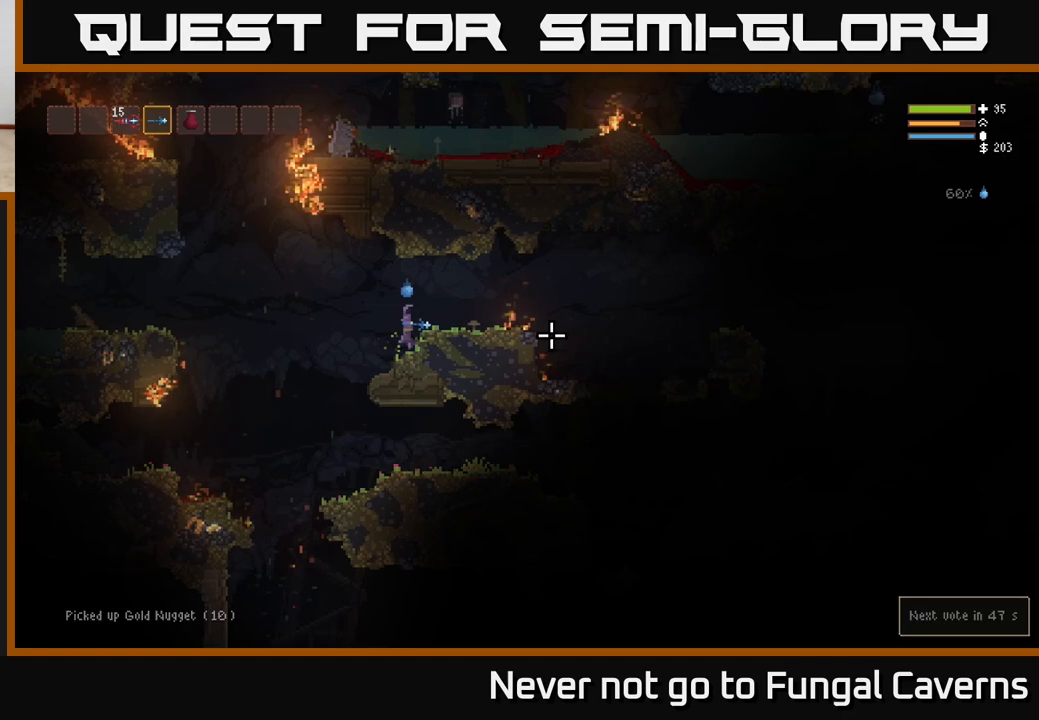
{"buttons": [], "left_stick": "right", "right_stick": "right", "events": [[350, "L2", "down"], [483, "L2", "up"]]}
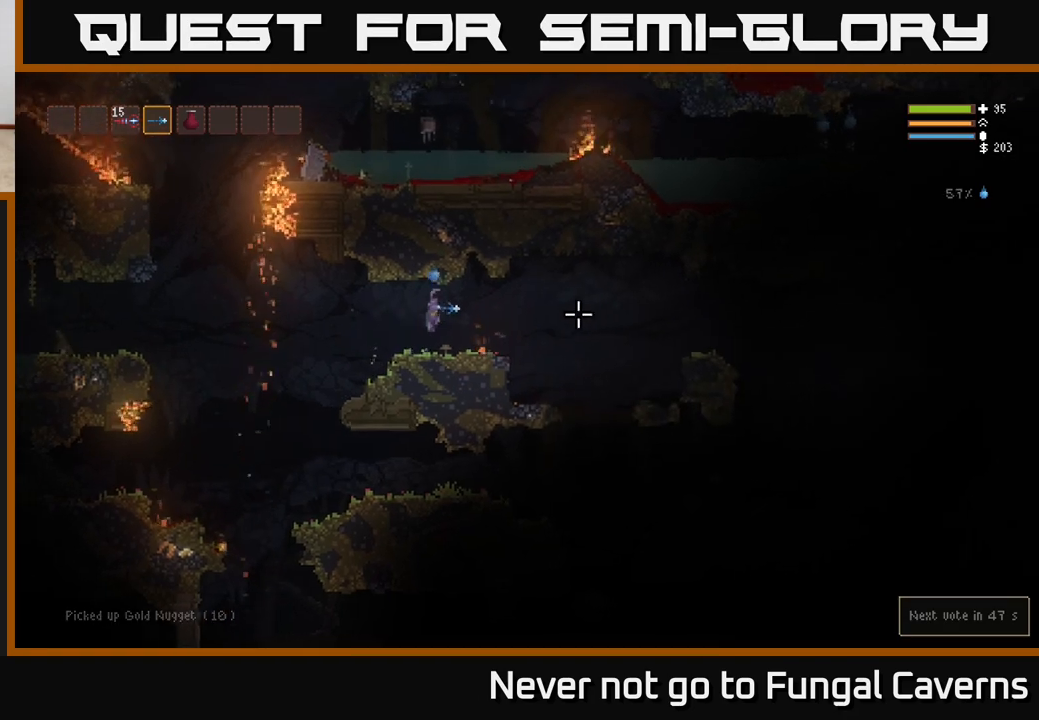
{"buttons": [], "left_stick": "right", "right_stick": "right", "events": []}
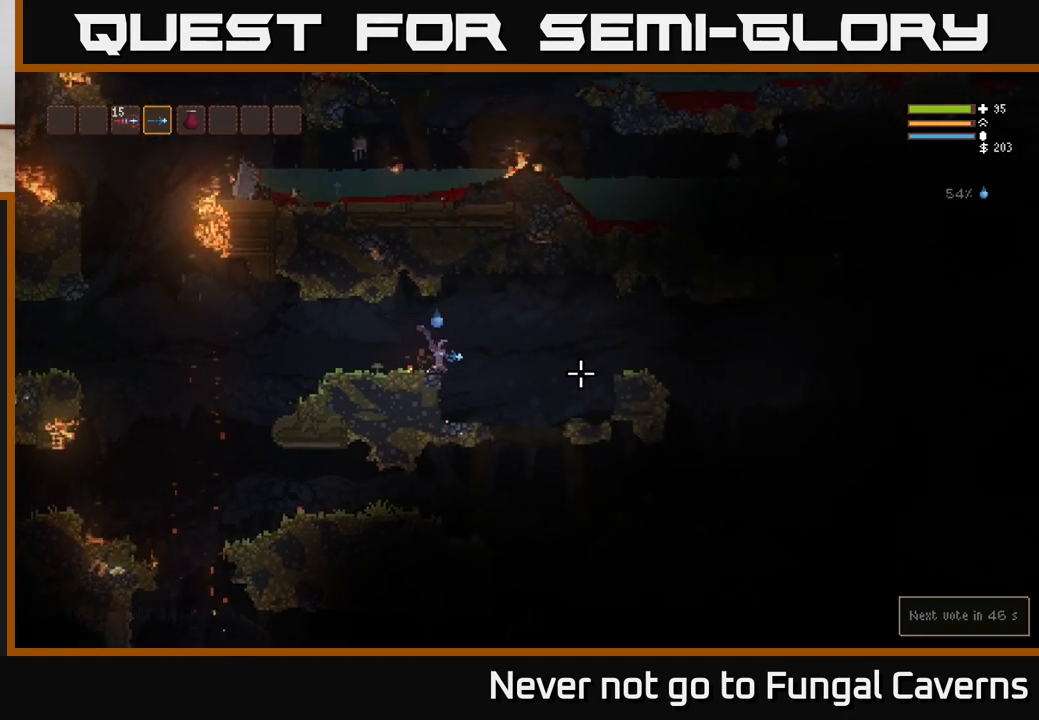
{"buttons": [], "left_stick": "right", "right_stick": "right", "events": [[117, "L2", "down"], [250, "L2", "up"], [383, "L2", "down"], [483, "L2", "up"]]}